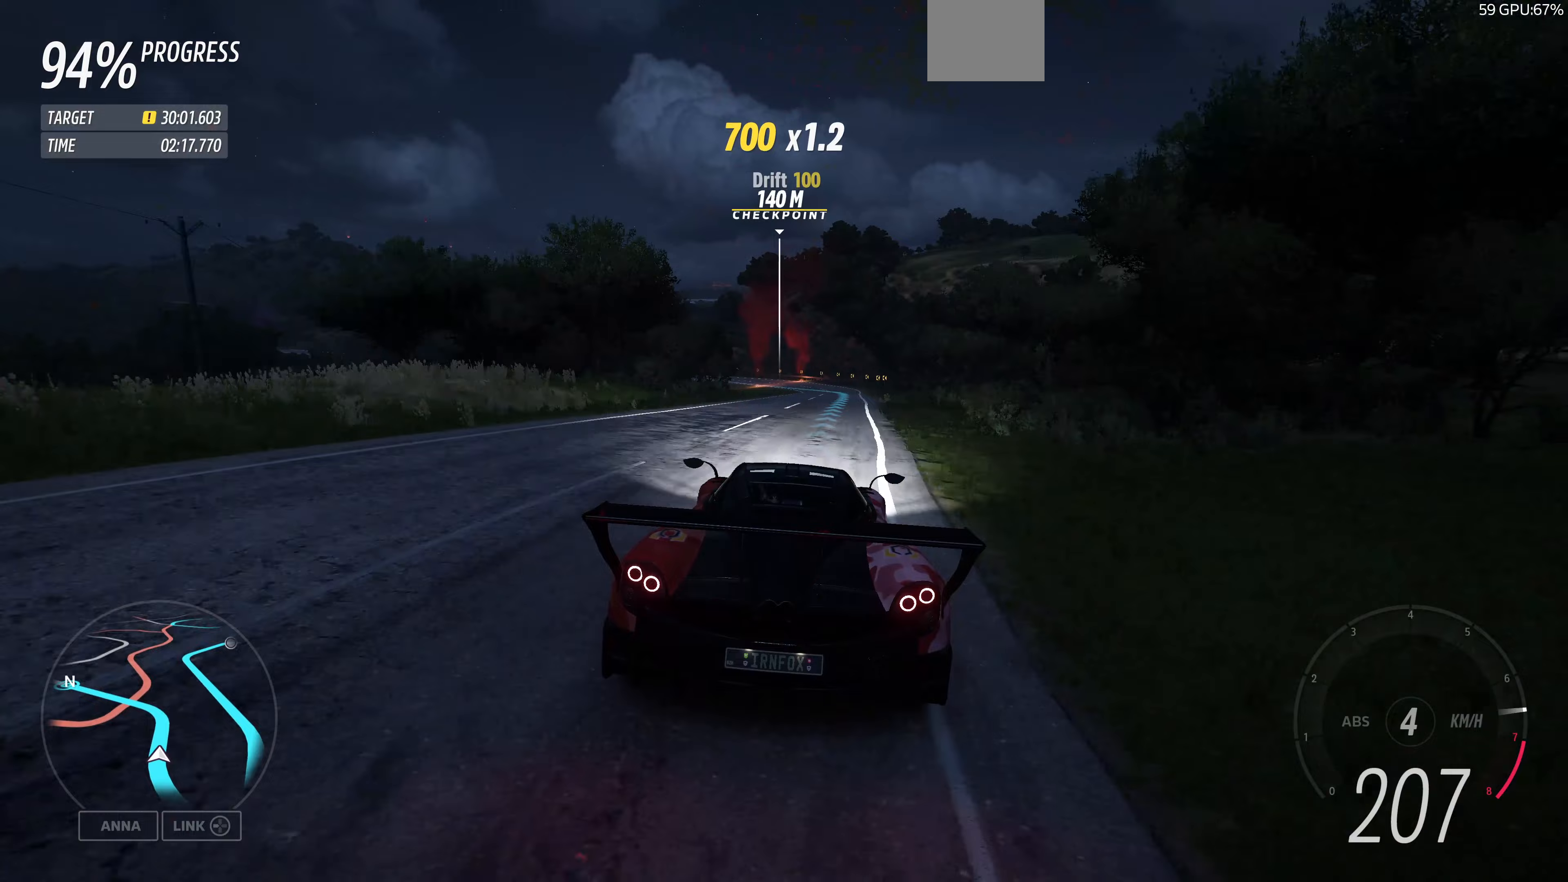
Gameplay with a controller (PlayStation layout); each line is a JSON object with the inputs held at the frame after it. "events" lists button and stick changes between this image and that frame as [ms after this image, input, new state], when the widget could be followed in between.
{"buttons": ["R2"], "left_stick": "up", "right_stick": "center", "events": []}
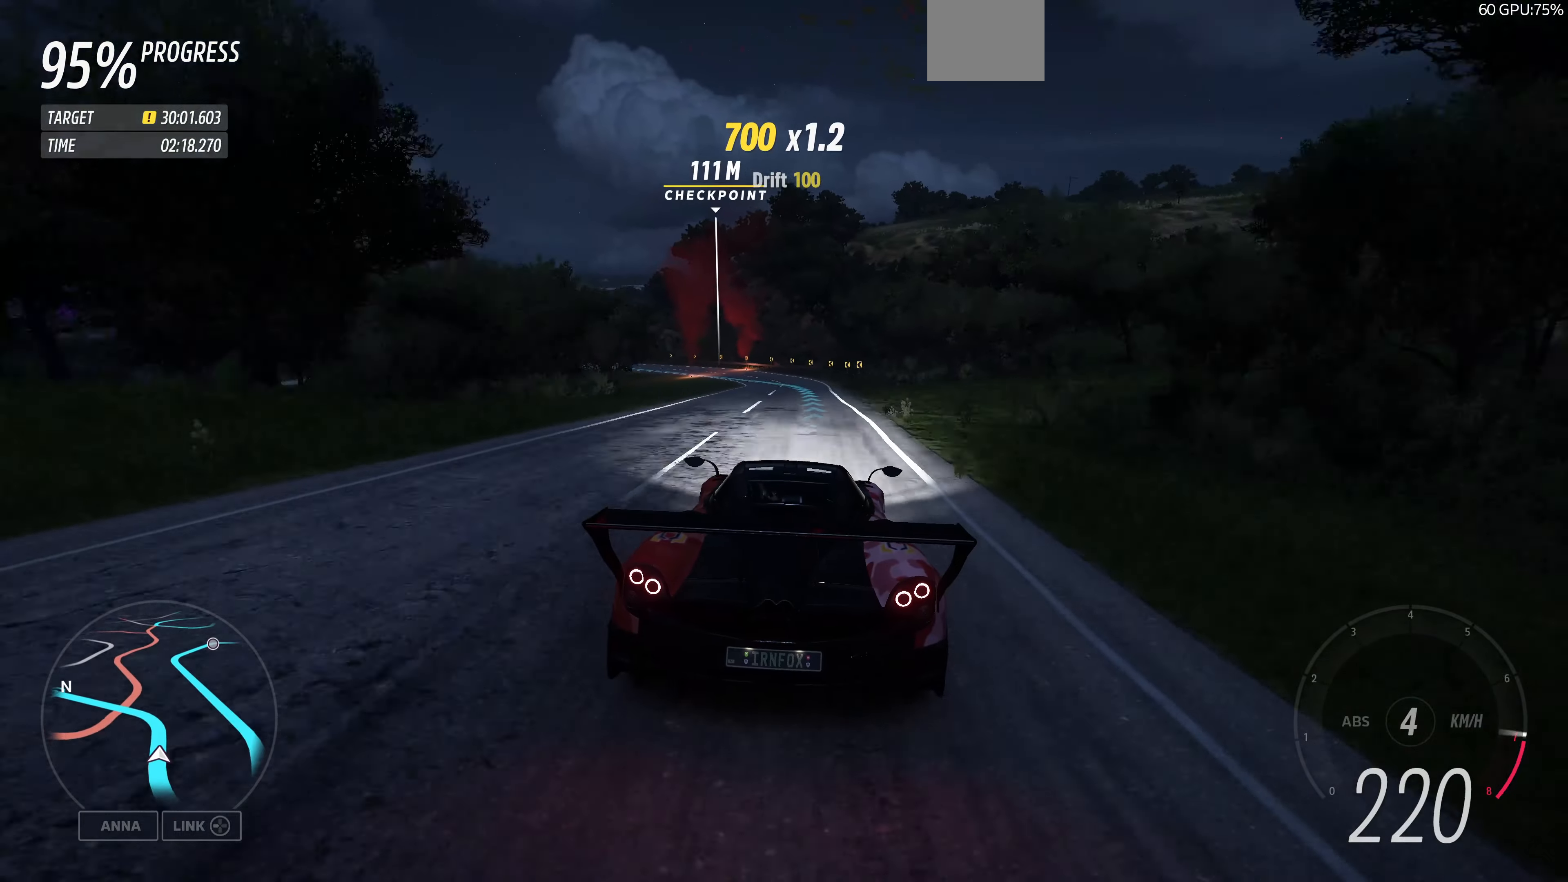
{"buttons": ["R2"], "left_stick": "up-left", "right_stick": "center", "events": [[433, "left_stick", "up-left"]]}
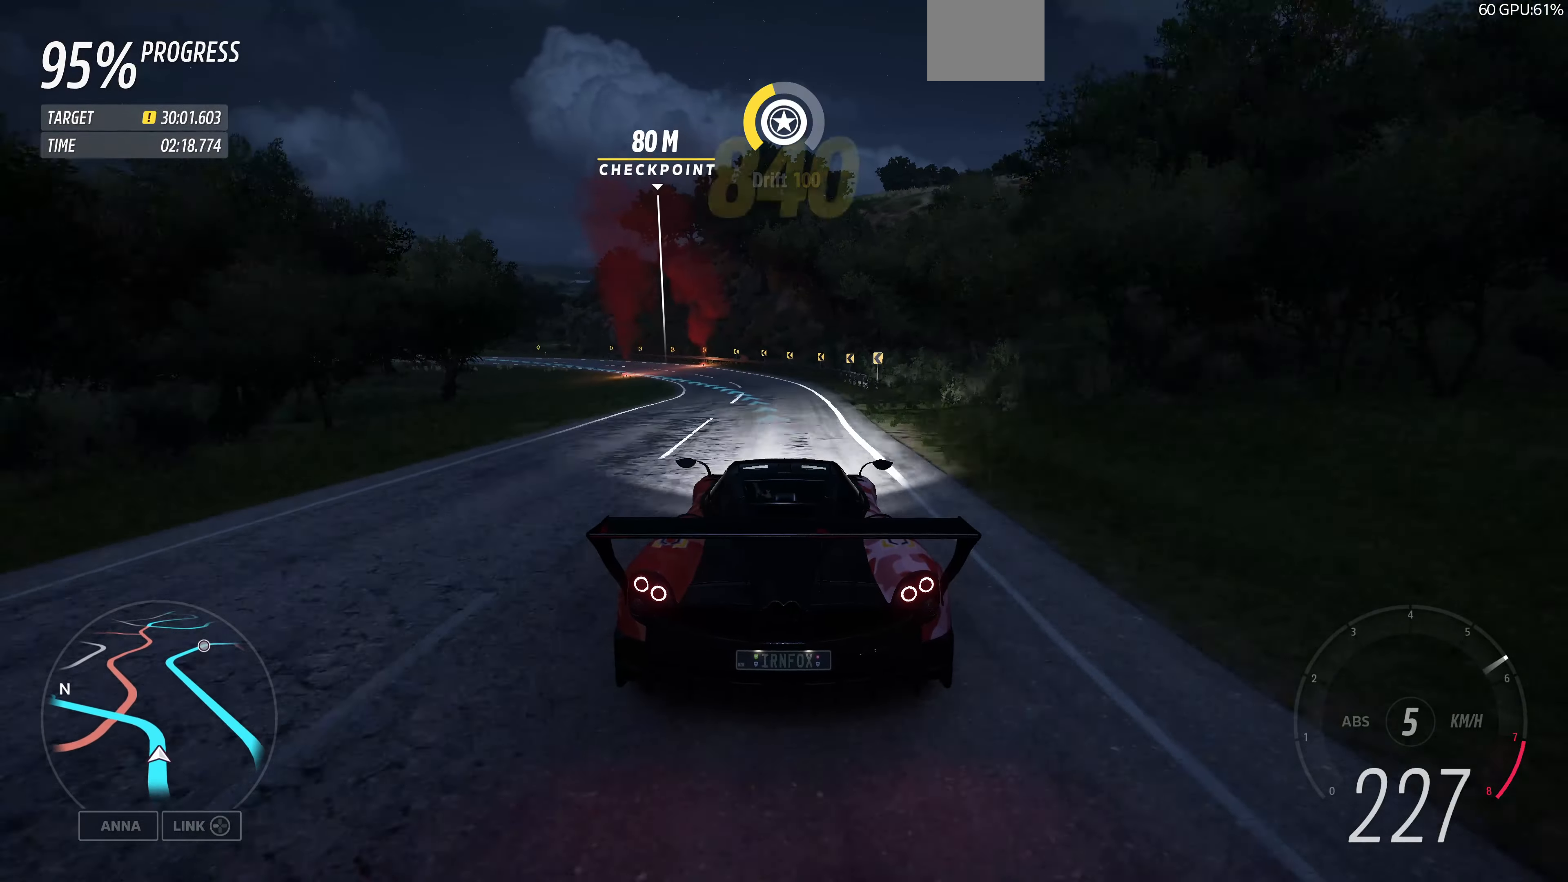
{"buttons": ["R2"], "left_stick": "up-left", "right_stick": "center", "events": []}
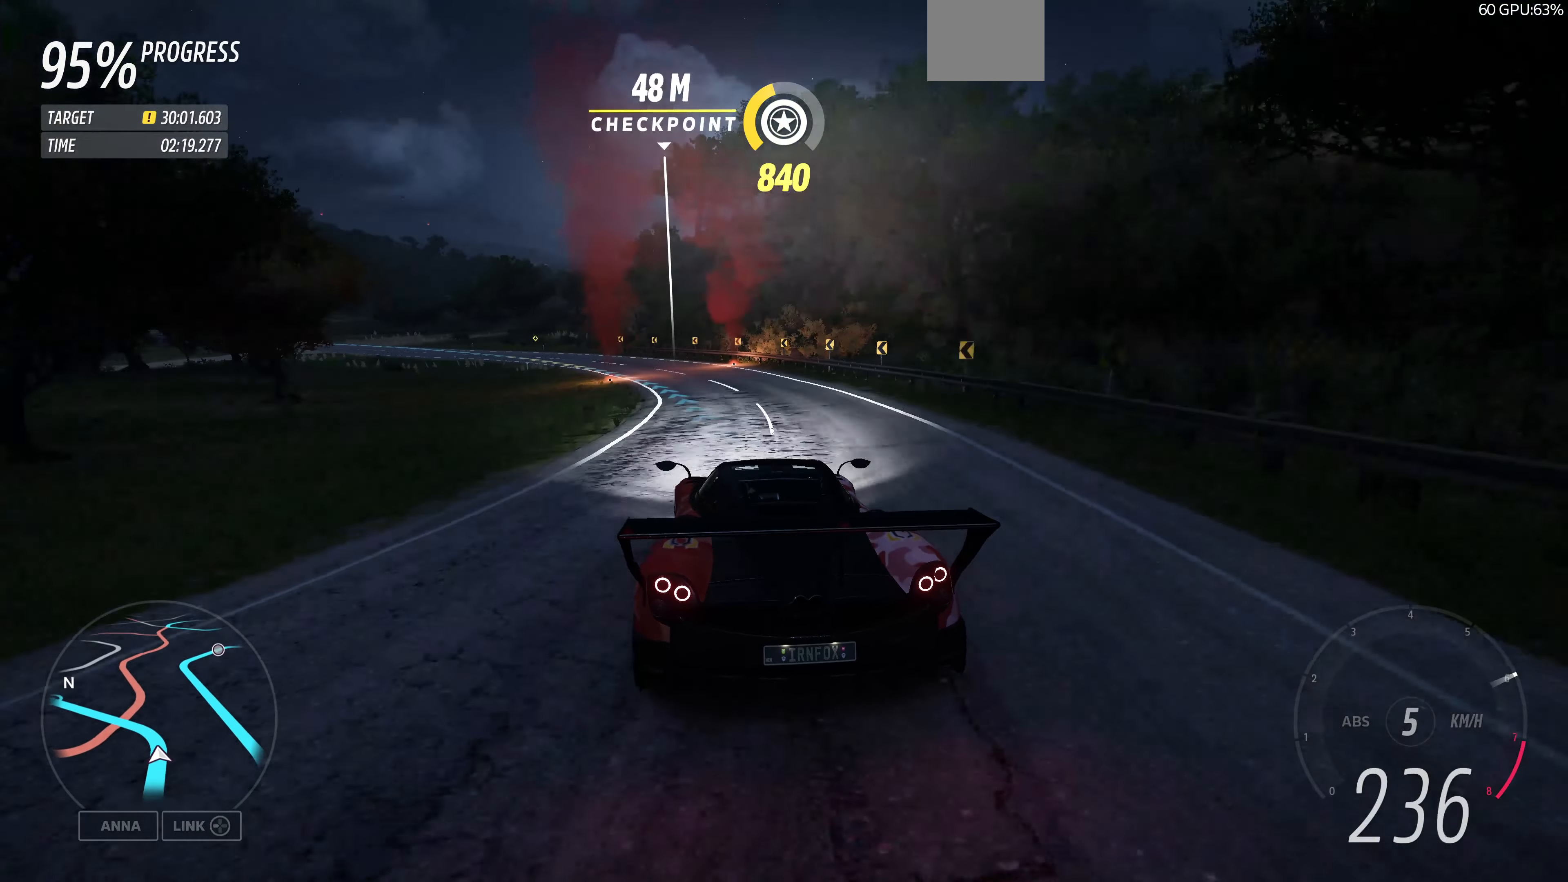
{"buttons": ["R2"], "left_stick": "left", "right_stick": "center", "events": [[333, "left_stick", "left"]]}
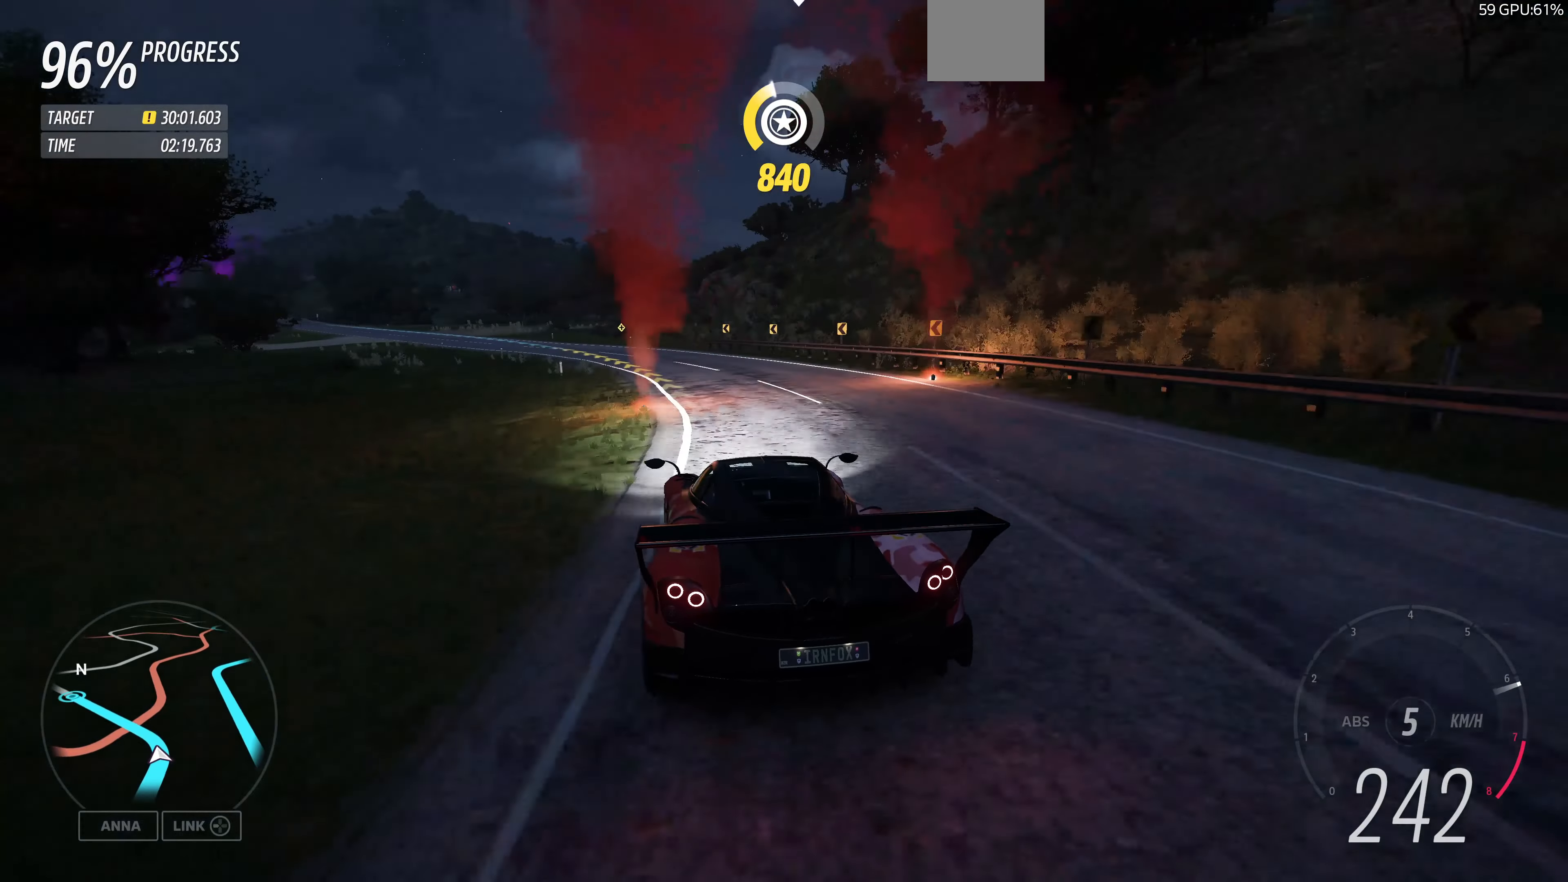
{"buttons": ["R2"], "left_stick": "up", "right_stick": "center", "events": [[333, "left_stick", "up"]]}
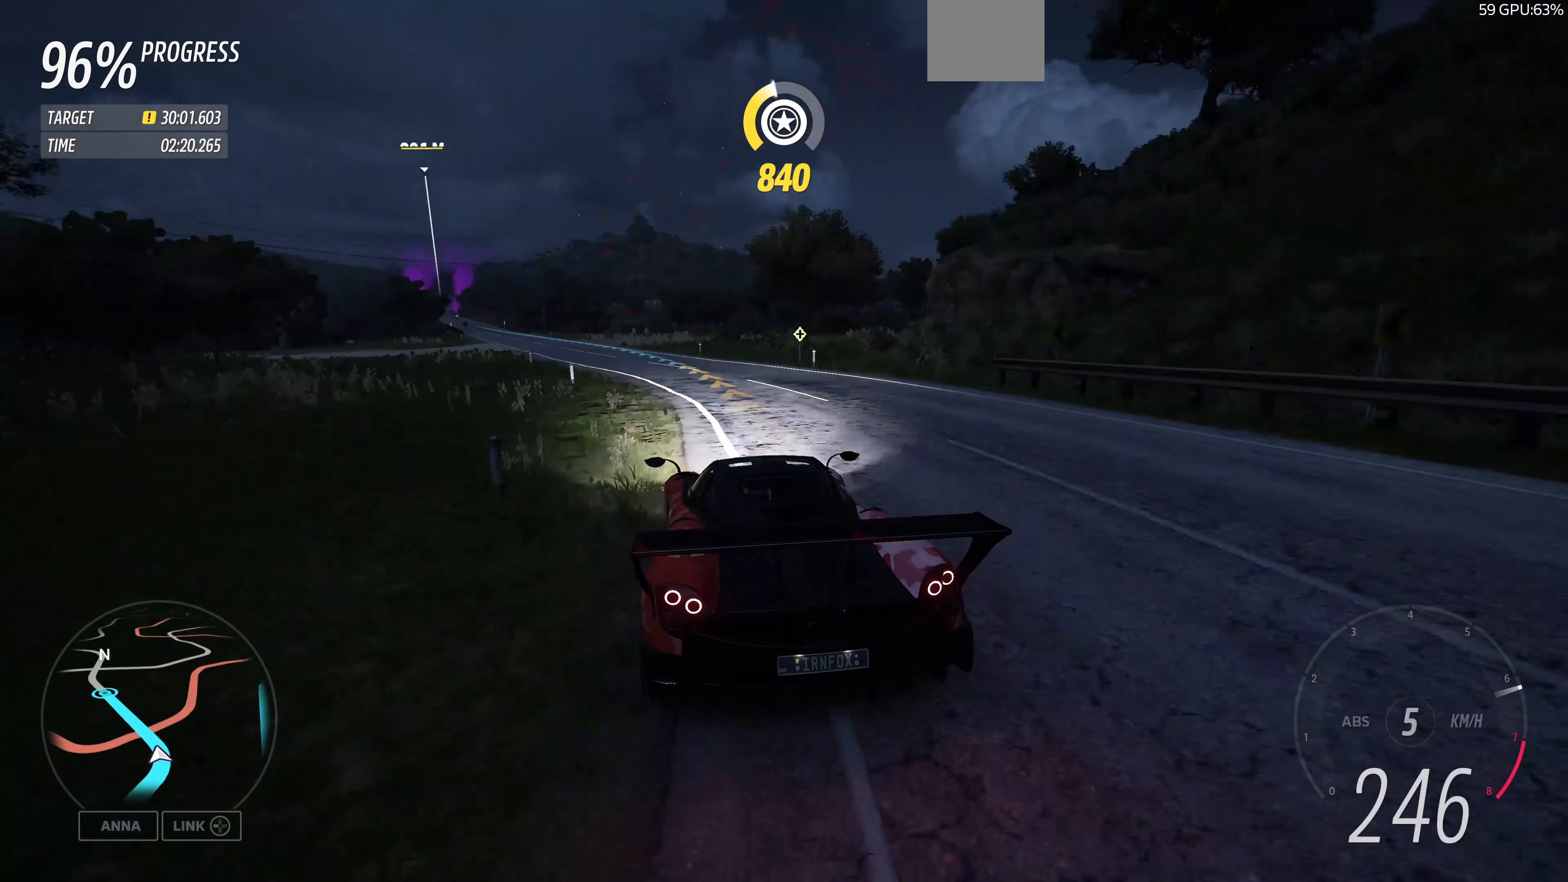
{"buttons": ["R2"], "left_stick": "up", "right_stick": "center", "events": []}
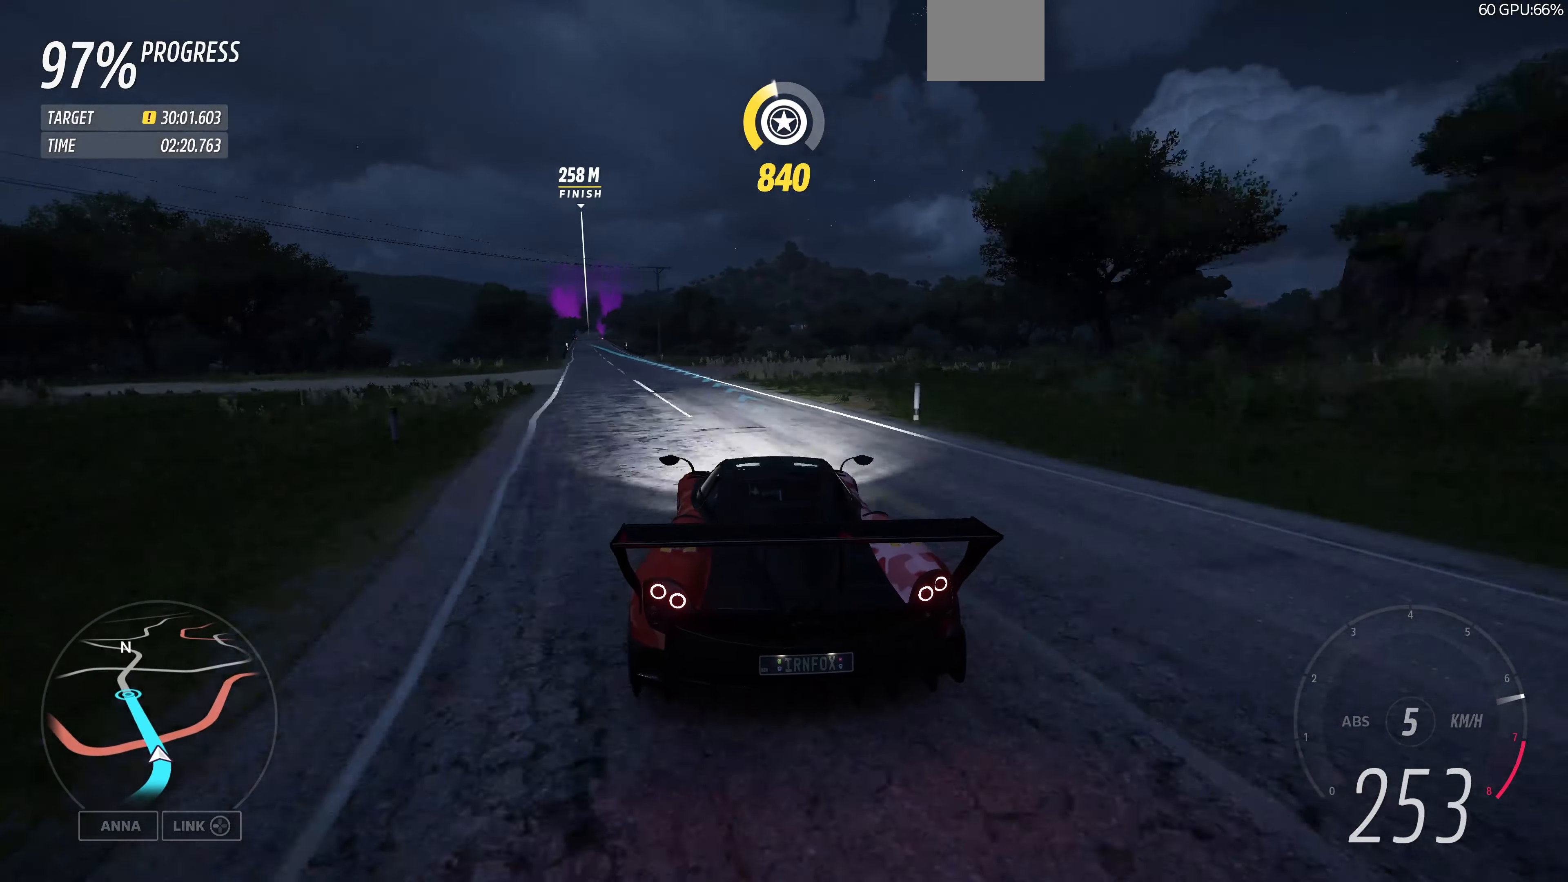
{"buttons": ["R2"], "left_stick": "up-left", "right_stick": "center", "events": [[200, "left_stick", "up-left"]]}
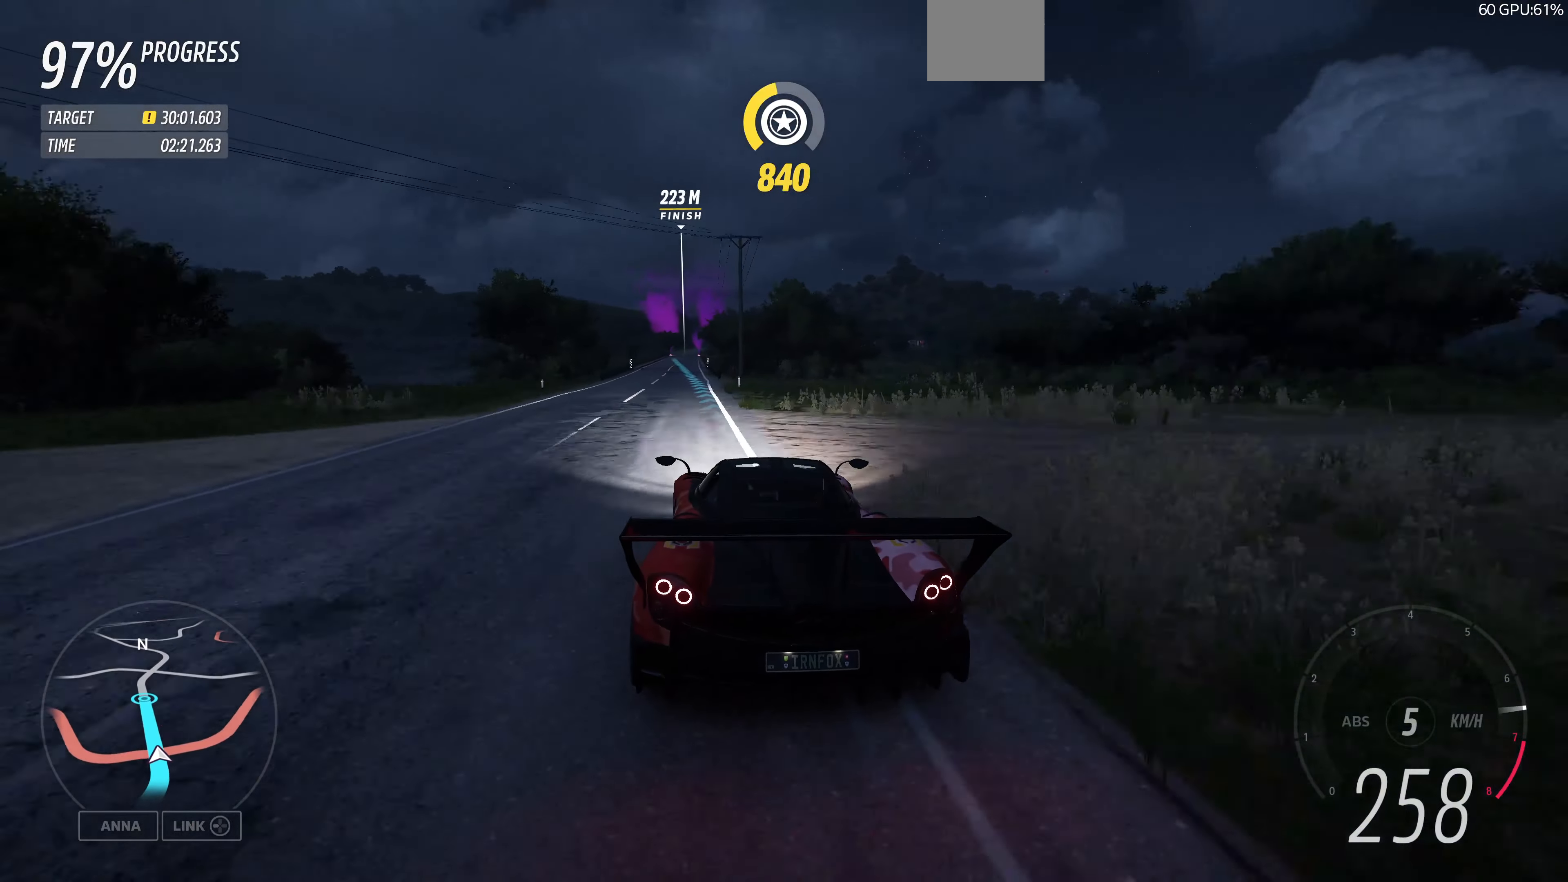
{"buttons": ["R2"], "left_stick": "center", "right_stick": "center", "events": [[33, "left_stick", "center"], [300, "left_stick", "right"], [467, "left_stick", "center"]]}
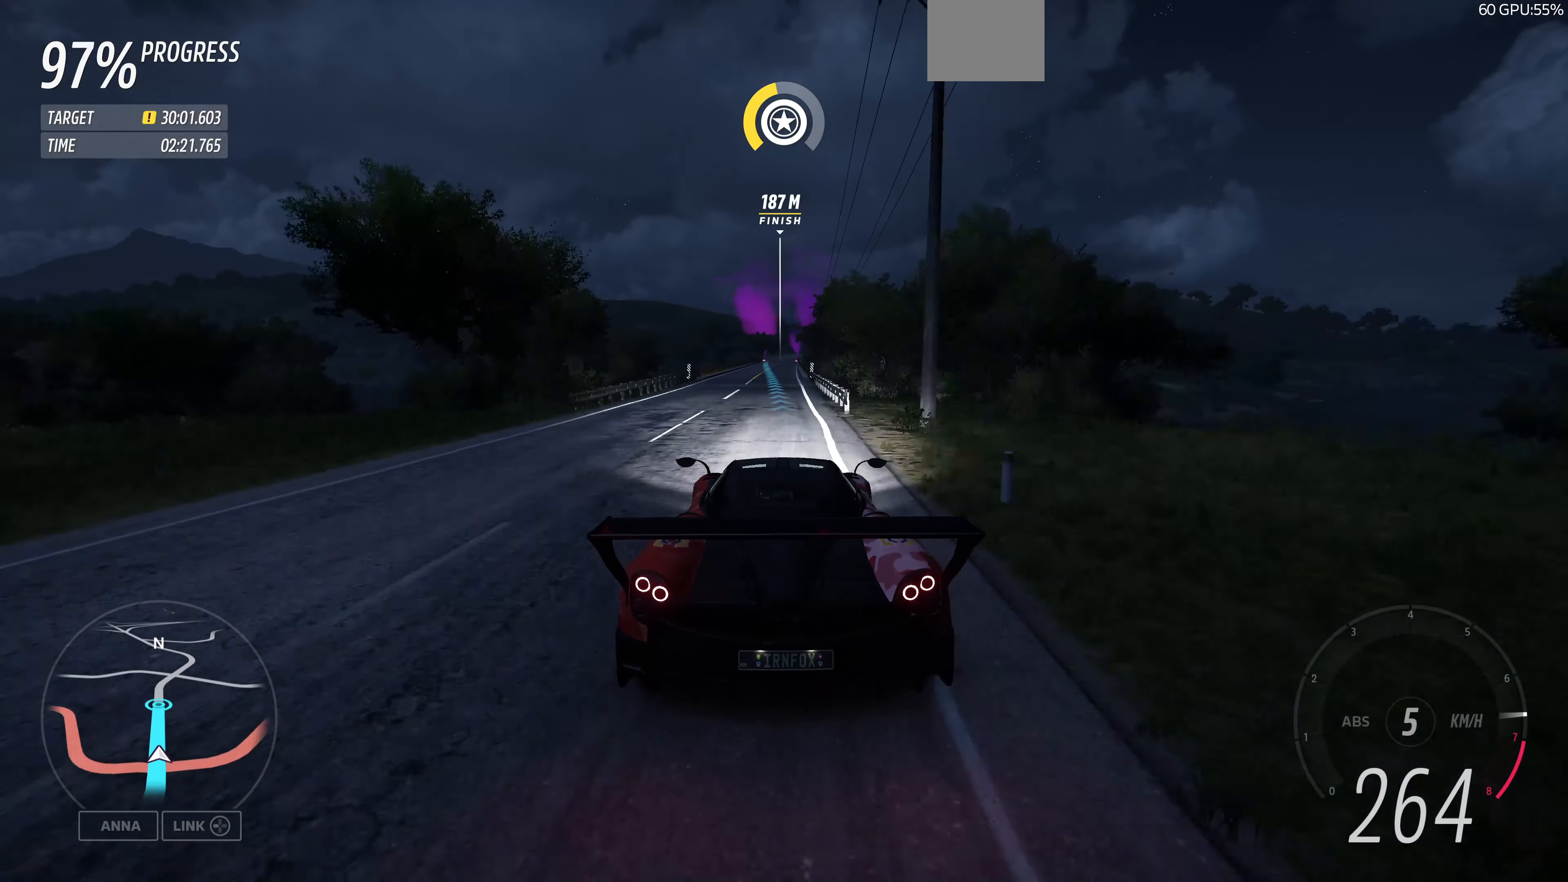
{"buttons": ["R2"], "left_stick": "center", "right_stick": "center", "events": [[233, "left_stick", "left"], [367, "left_stick", "center"]]}
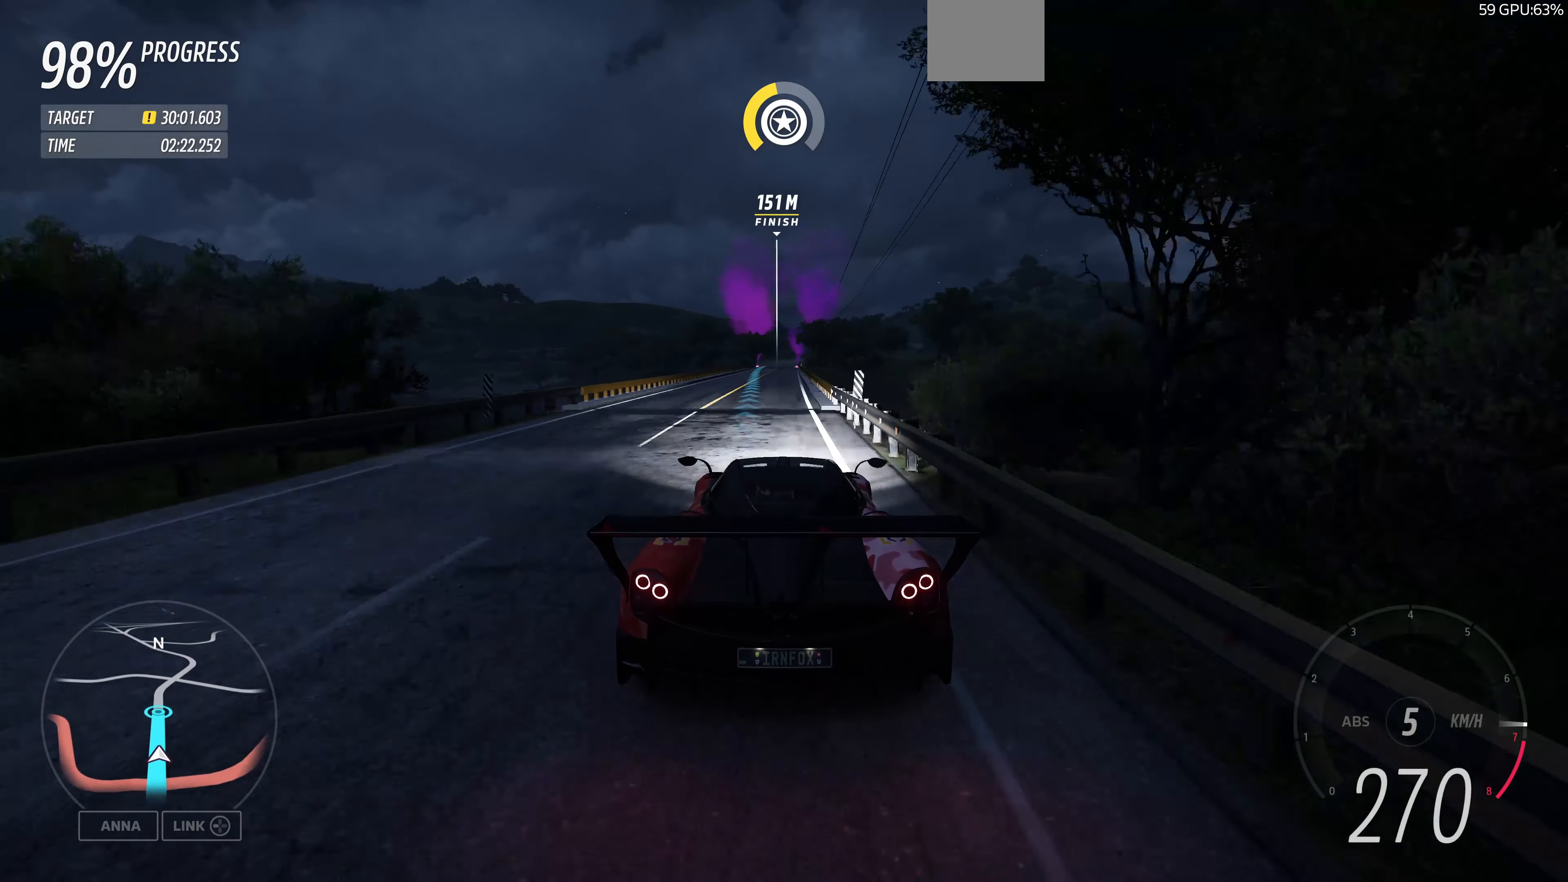
{"buttons": ["R2"], "left_stick": "center", "right_stick": "center", "events": []}
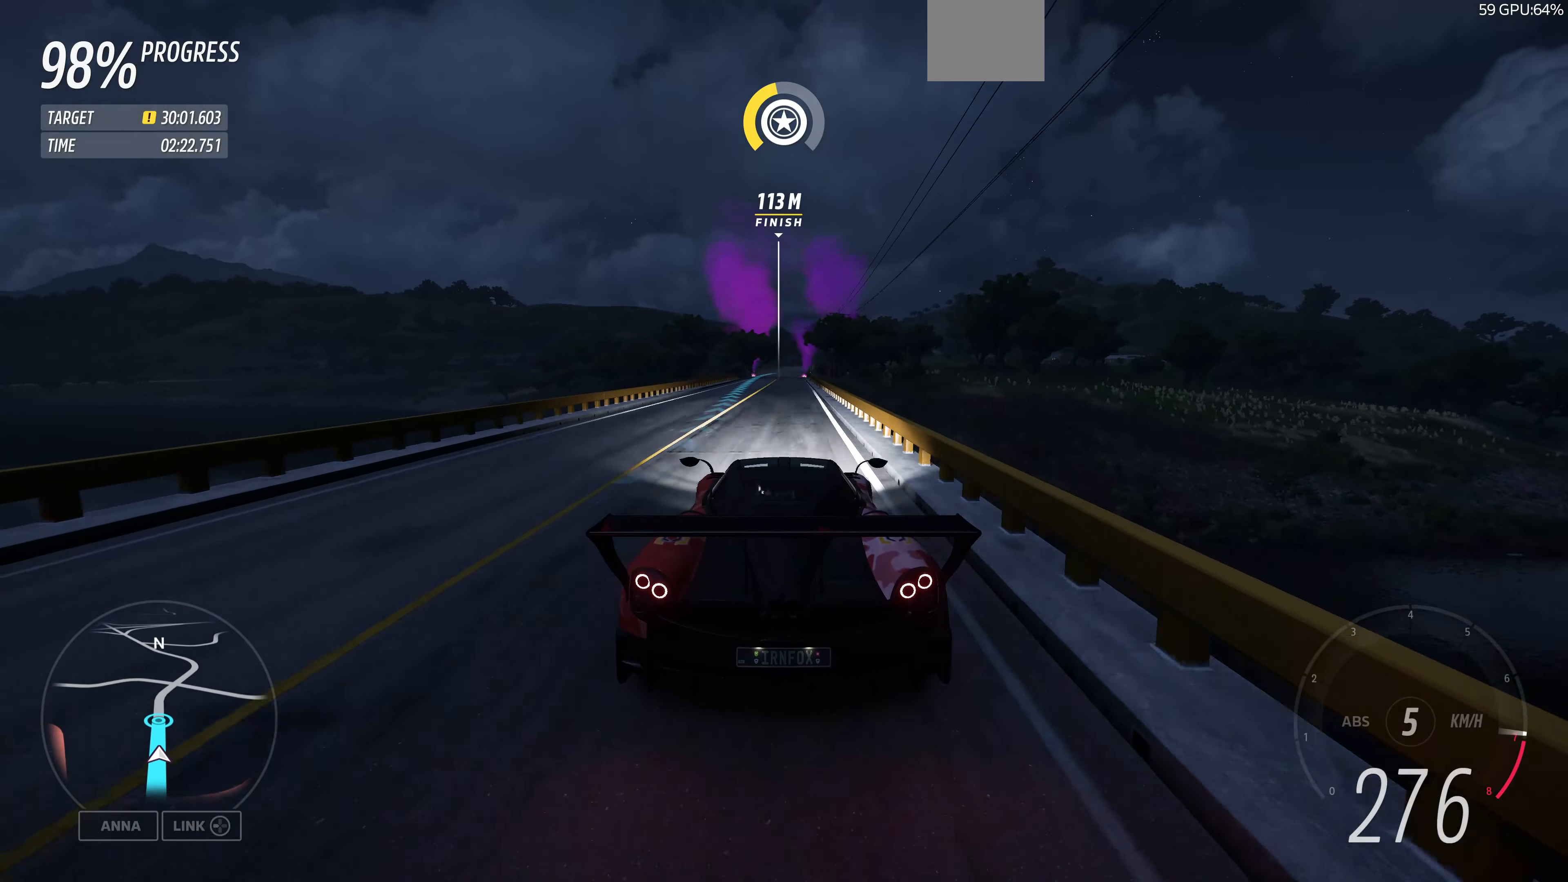
{"buttons": ["R2"], "left_stick": "center", "right_stick": "center", "events": []}
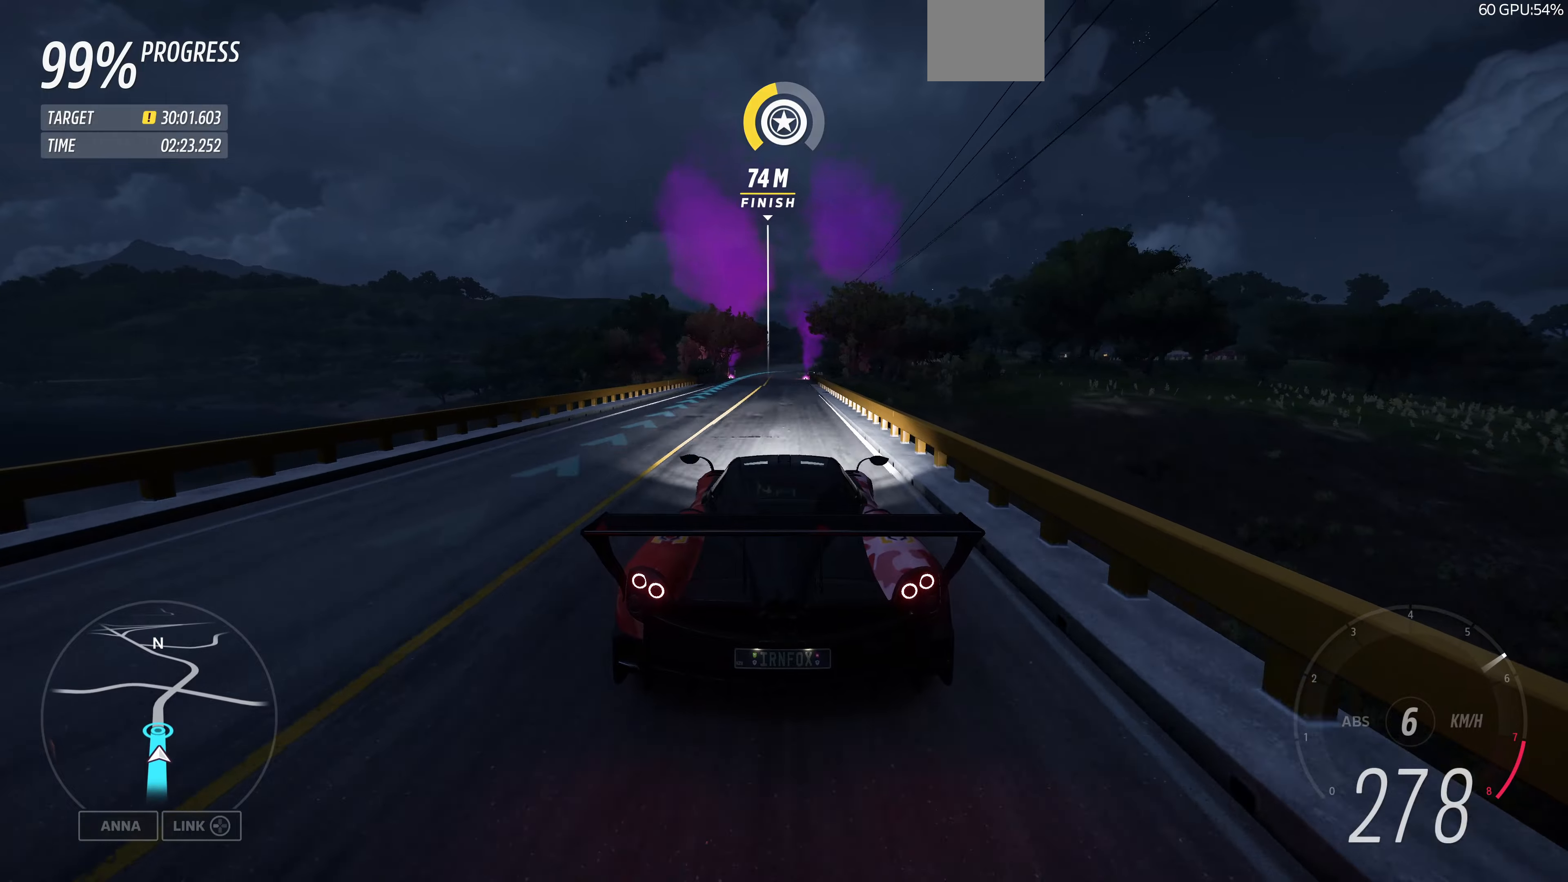
{"buttons": ["R2"], "left_stick": "center", "right_stick": "center", "events": []}
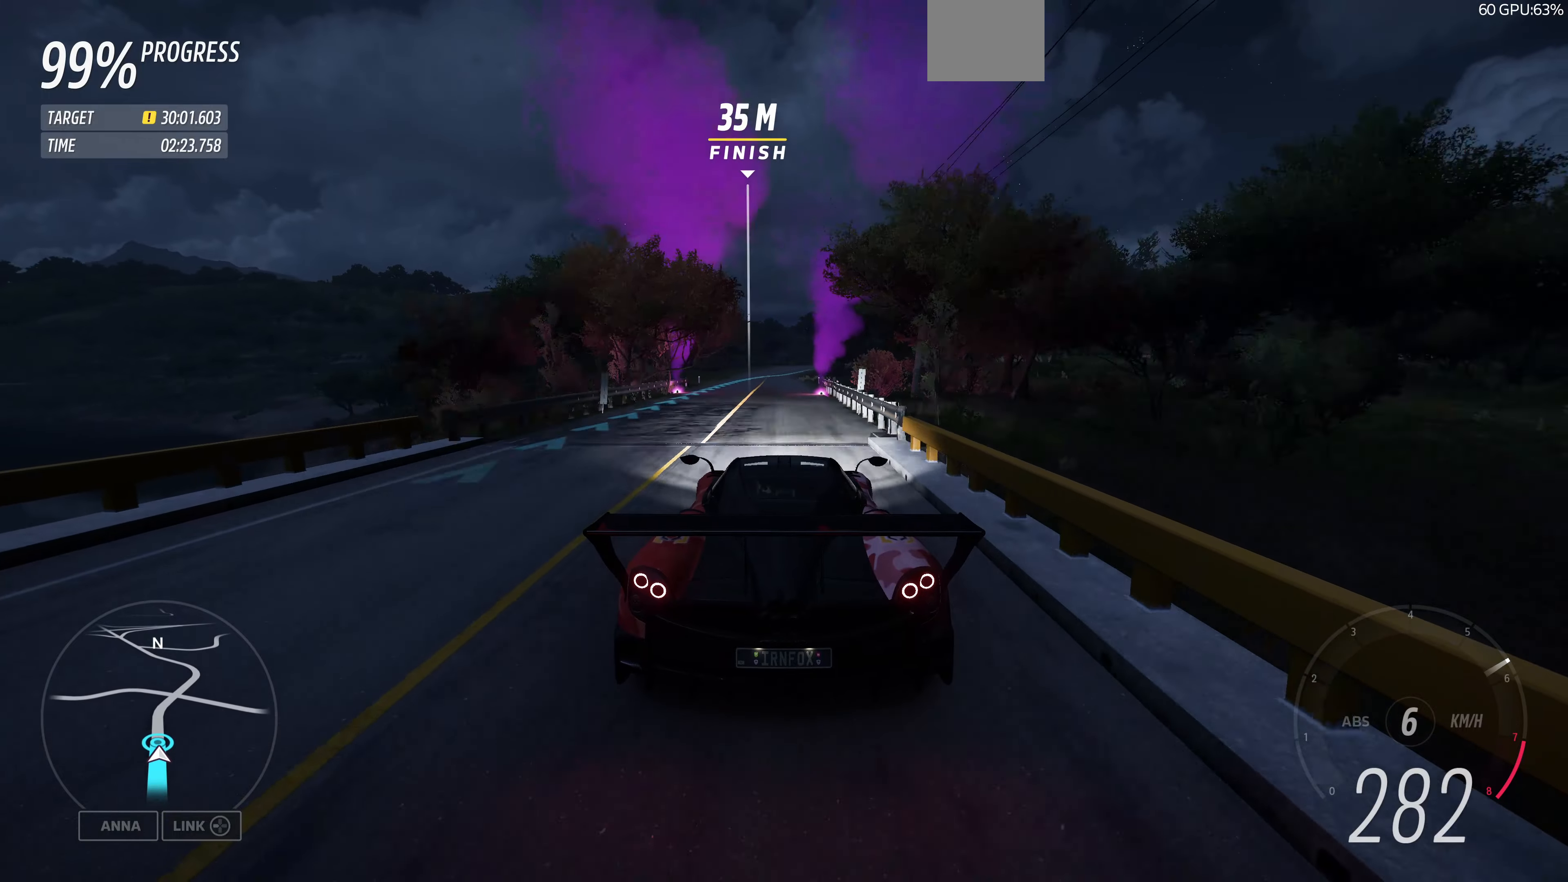
{"buttons": ["R2"], "left_stick": "center", "right_stick": "center", "events": []}
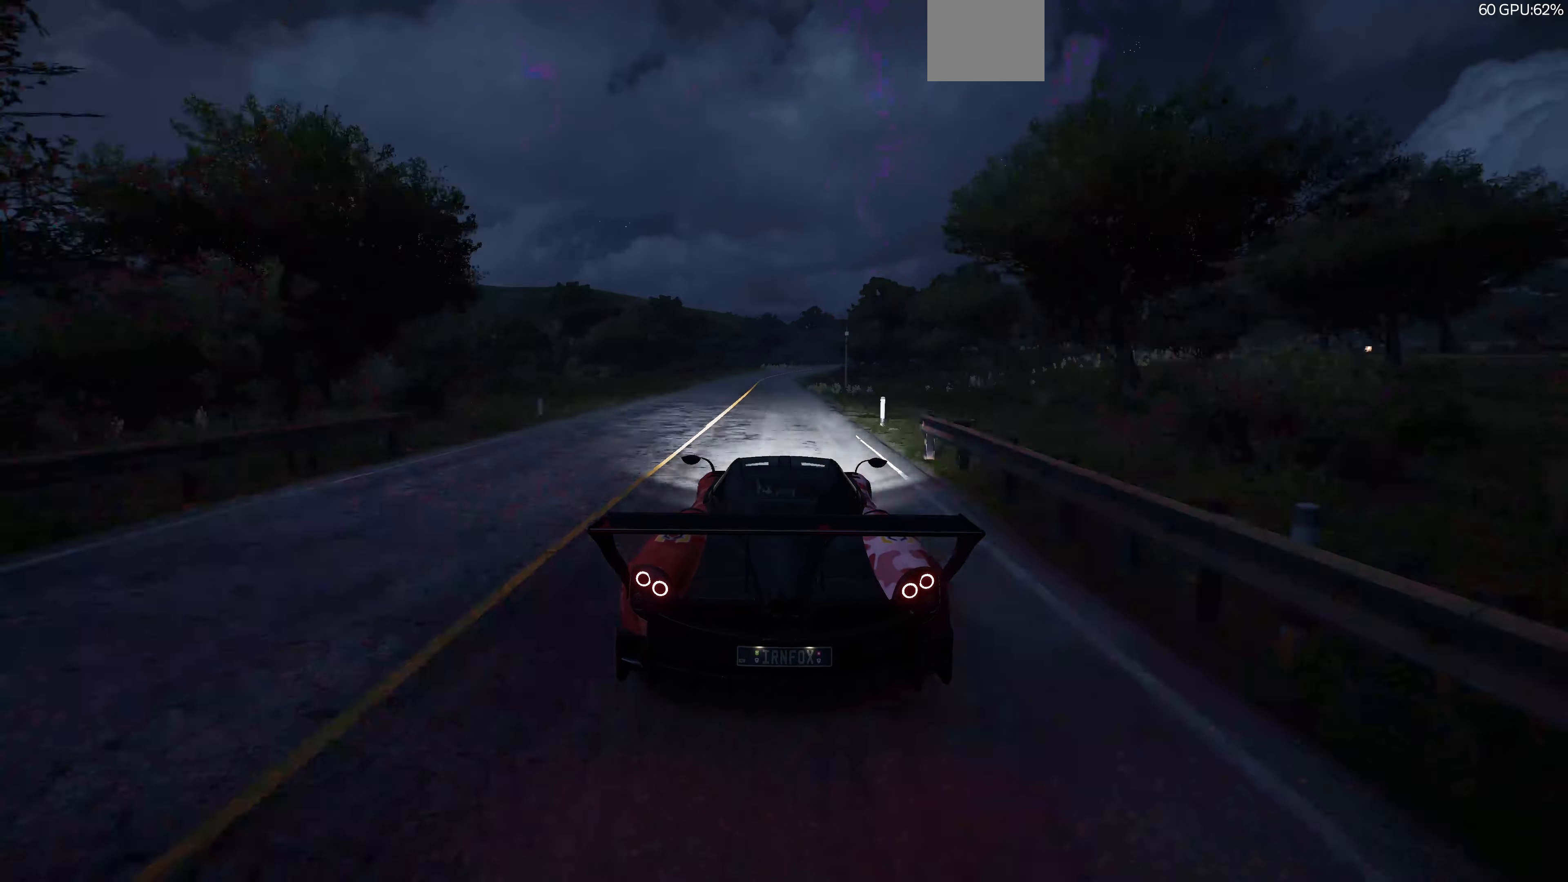
{"buttons": ["R2"], "left_stick": "center", "right_stick": "center", "events": []}
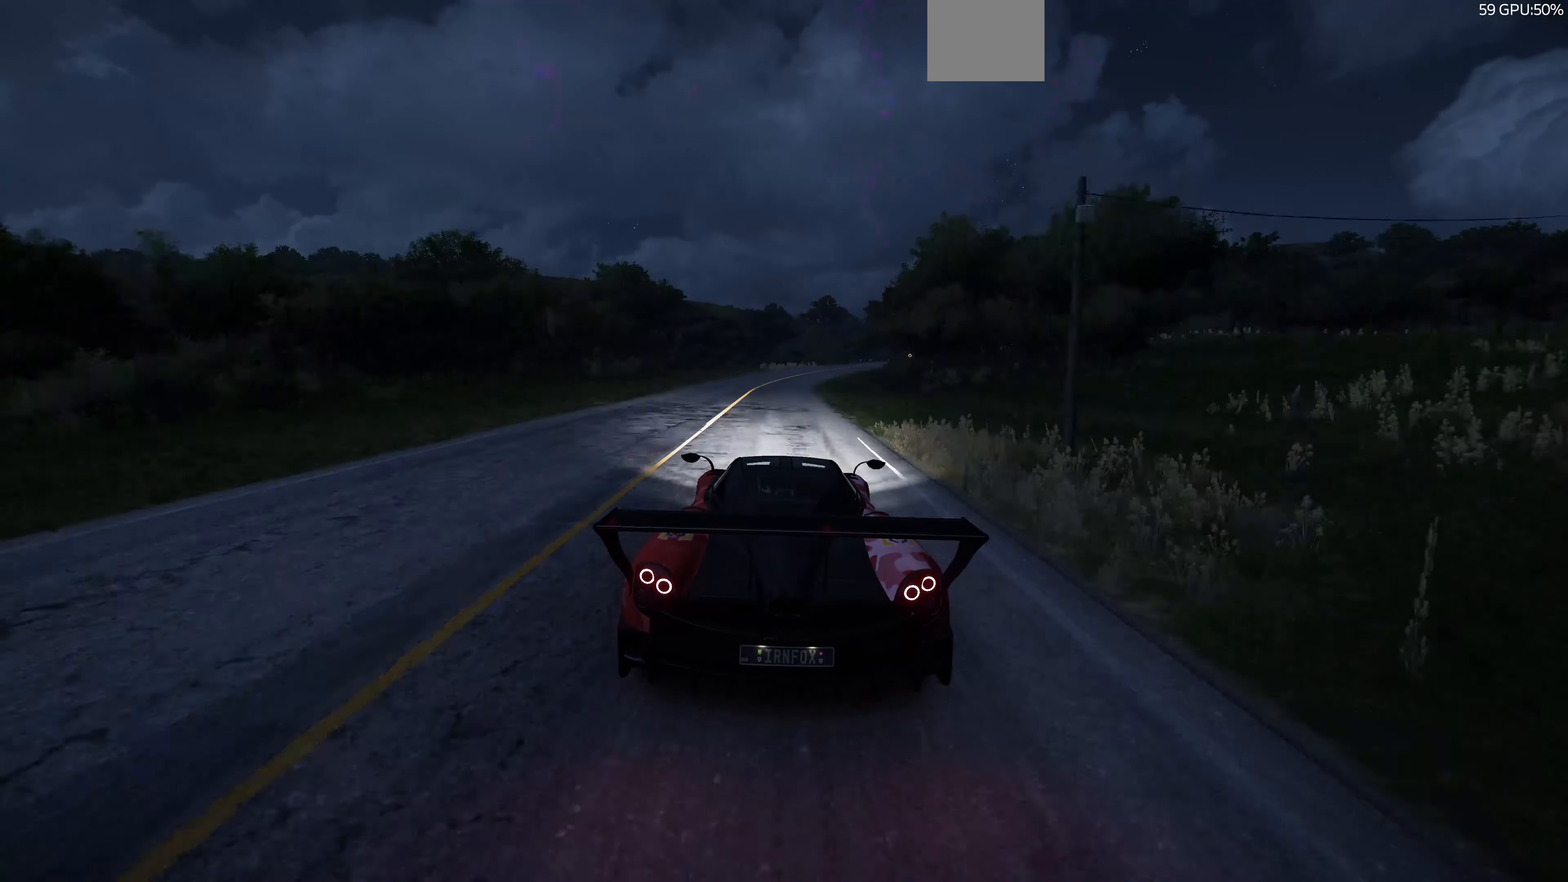
{"buttons": [], "left_stick": "center", "right_stick": "center", "events": [[300, "R2", "up"]]}